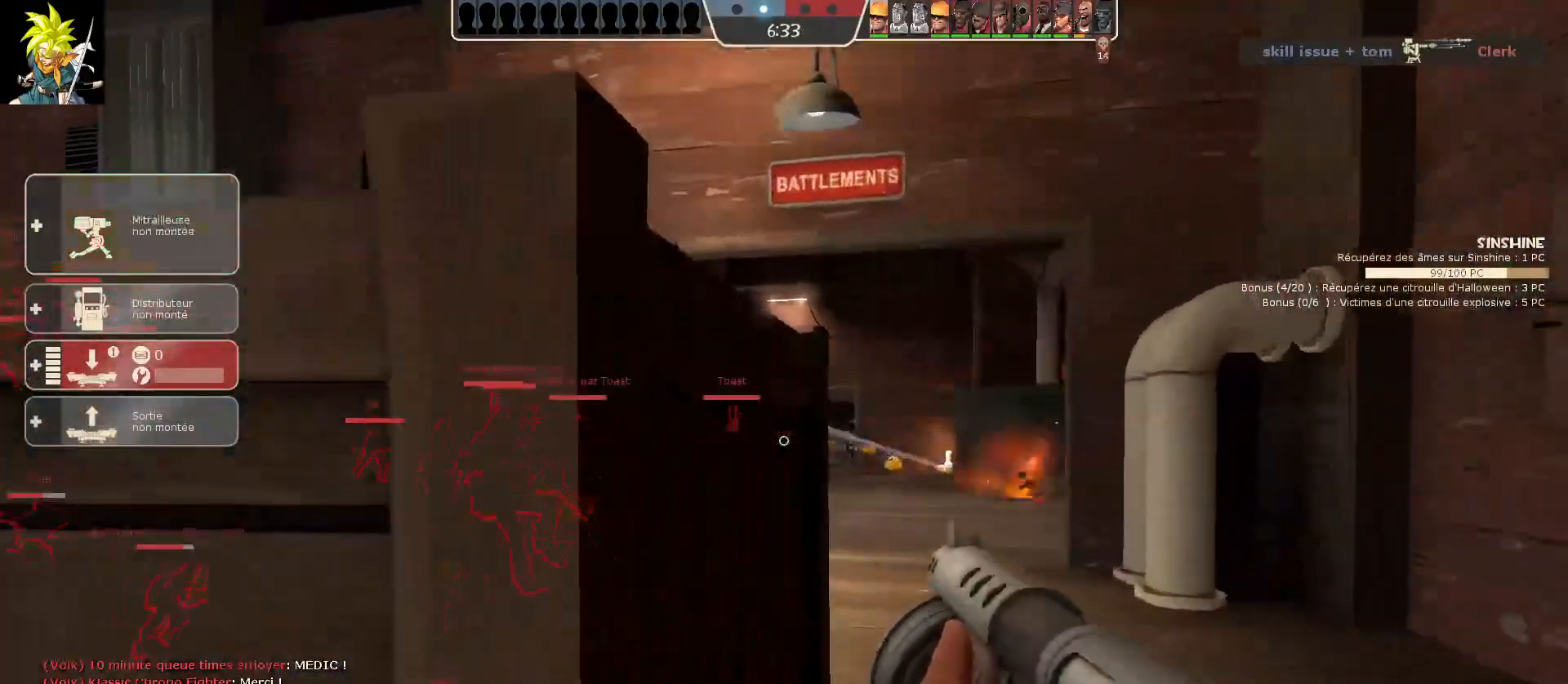
Gameplay with keyboard and mouse; each line is a JSON object with the keys and mouse buttons held at the frame after it. "events" lists presses ("down") and releases ("up") of "a", "ctrl", "d", "e", "f", "q", "r", "s", "shift", "space", "tab", "z", "mouse_left", "mouse_wheel", "mouse_right", "mouse_mb4" and "mouse_mb5" between this image and that frame as [ms after this image, input, new state], when the widget could be followed in between. "mouse_left", "mouse_wheel", "mouse_right", "mouse_mb4", "mouse_mb5" = the "left", "wheel", "right", "mb4", "mb5" buttons of the "mouse" list. No other keys are recorded. "wheel" means that the mouse wheel is clicked or scrolled. Mouse movement is not recorded.
{"keys": [], "mouse": ["left"], "events": [[83, "mouse_left", "down"], [183, "d", "up"]]}
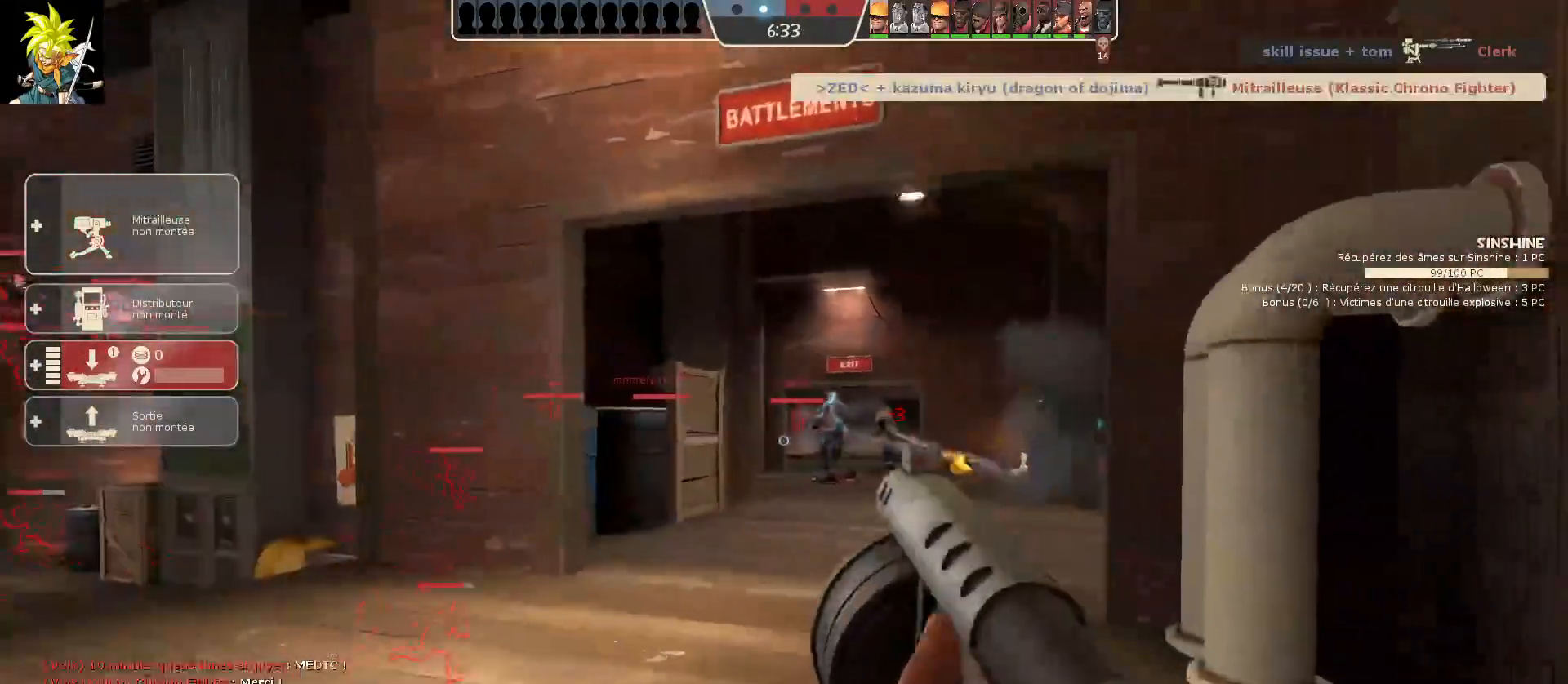
{"keys": ["a"], "mouse": ["left"], "events": [[283, "a", "down"]]}
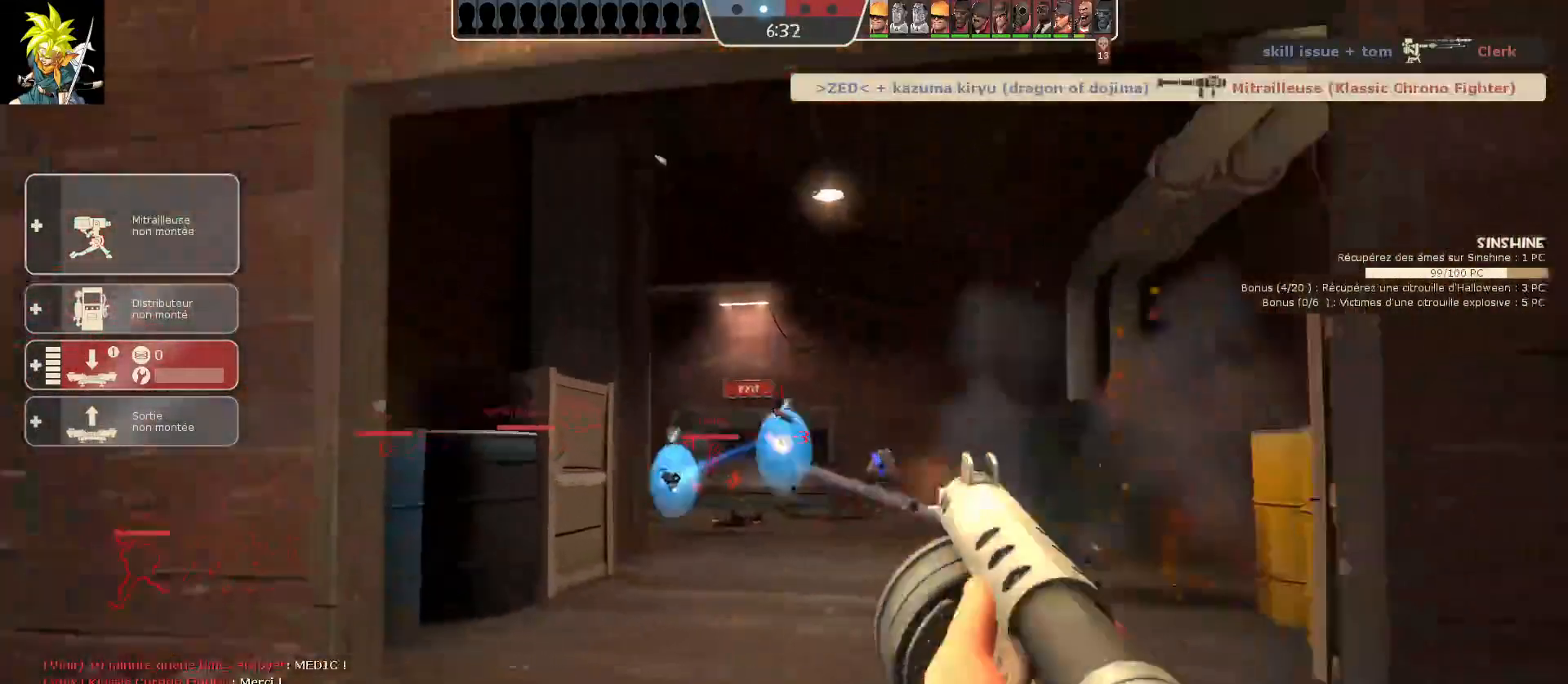
{"keys": ["d"], "mouse": ["left"], "events": [[317, "d", "down"], [350, "a", "up"]]}
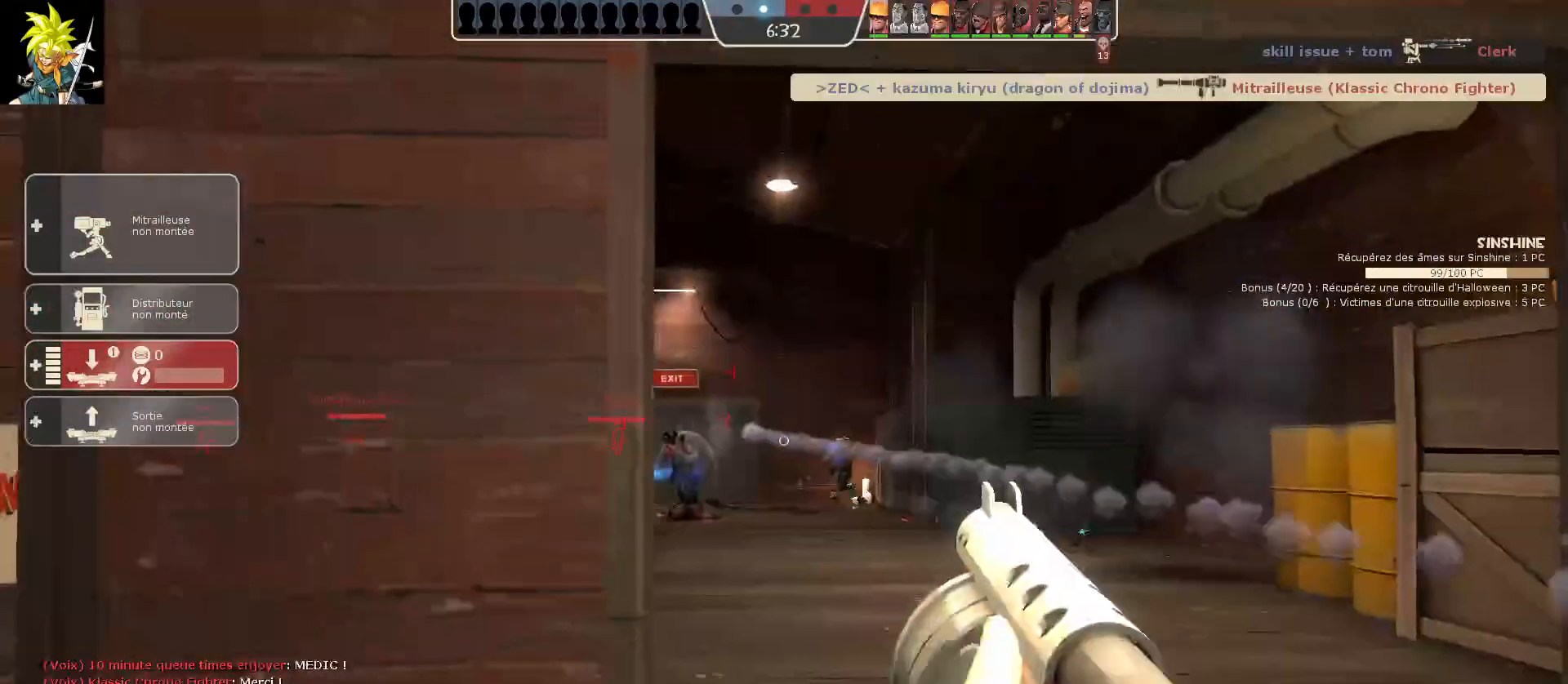
{"keys": ["a"], "mouse": ["left"], "events": [[283, "a", "down"], [317, "d", "up"]]}
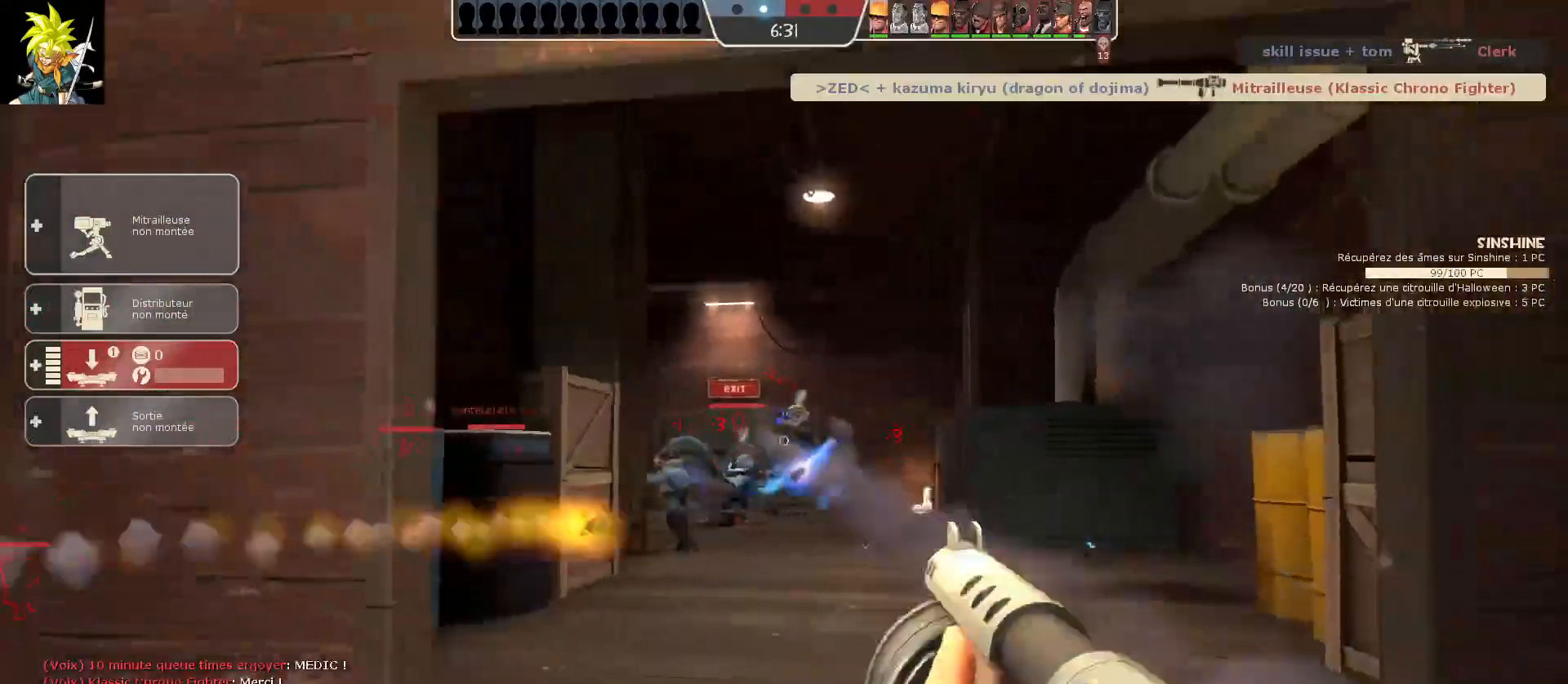
{"keys": ["a"], "mouse": ["left"], "events": []}
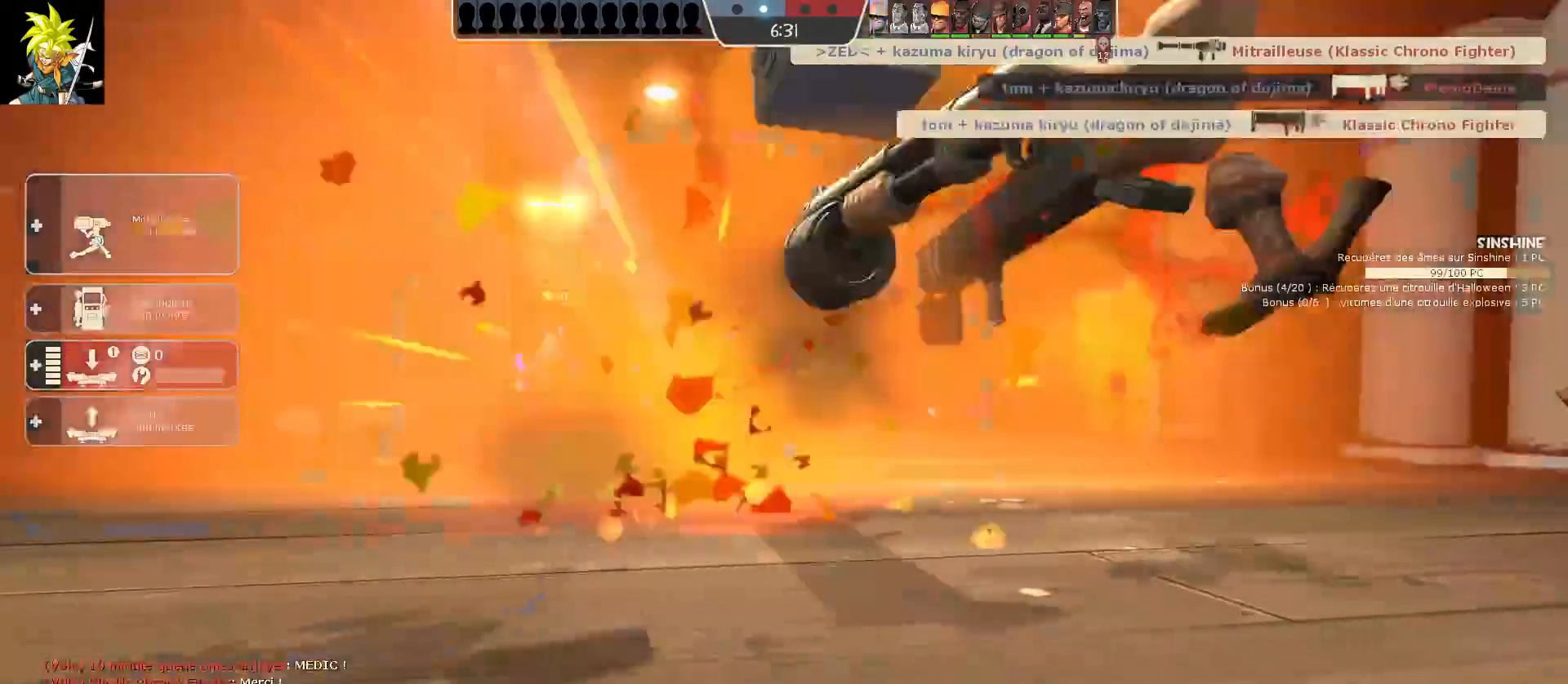
{"keys": [], "mouse": ["left"], "events": [[167, "mouse_left", "up"], [417, "a", "up"], [500, "mouse_left", "down"]]}
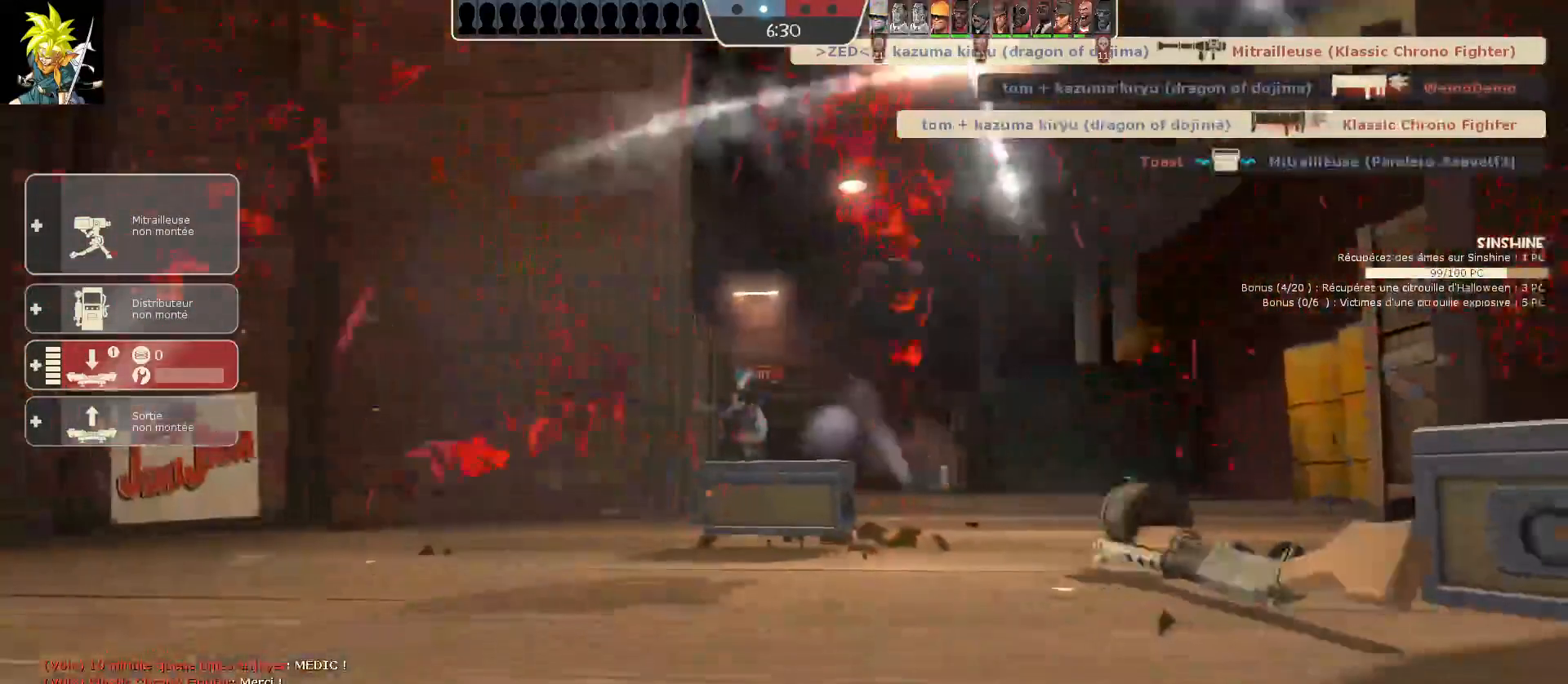
{"keys": [], "mouse": ["left"], "events": [[217, "mouse_left", "up"], [483, "mouse_left", "down"]]}
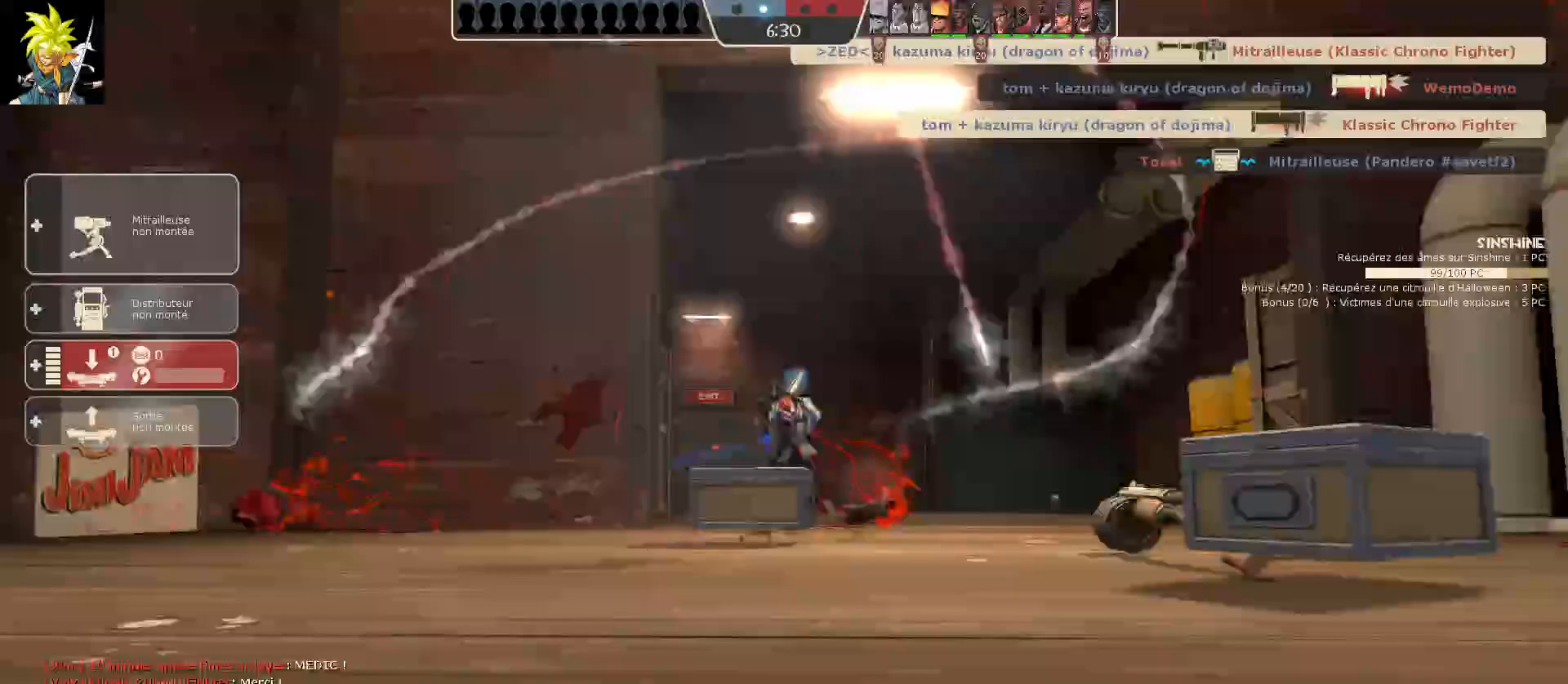
{"keys": [], "mouse": ["left"], "events": [[217, "mouse_left", "up"], [500, "mouse_left", "down"]]}
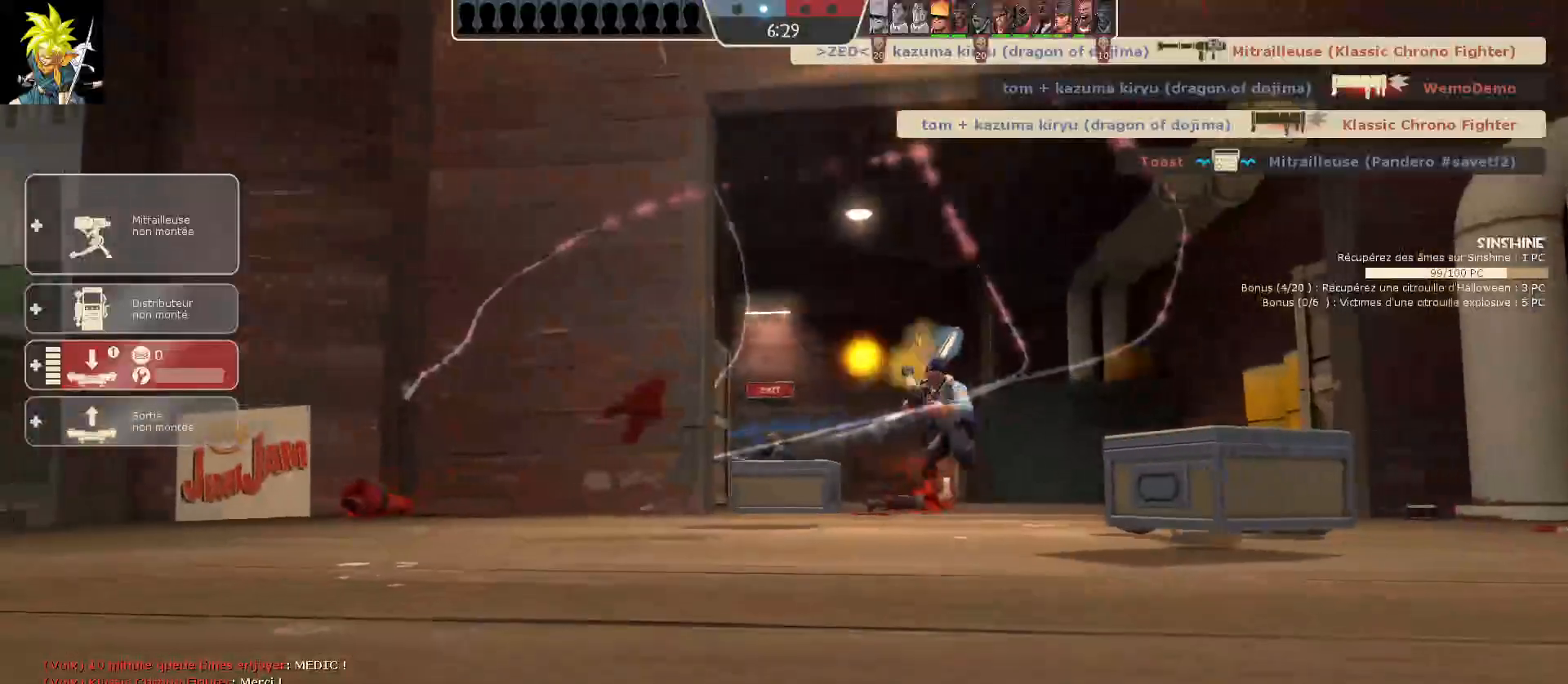
{"keys": [], "mouse": [], "events": [[217, "mouse_left", "up"]]}
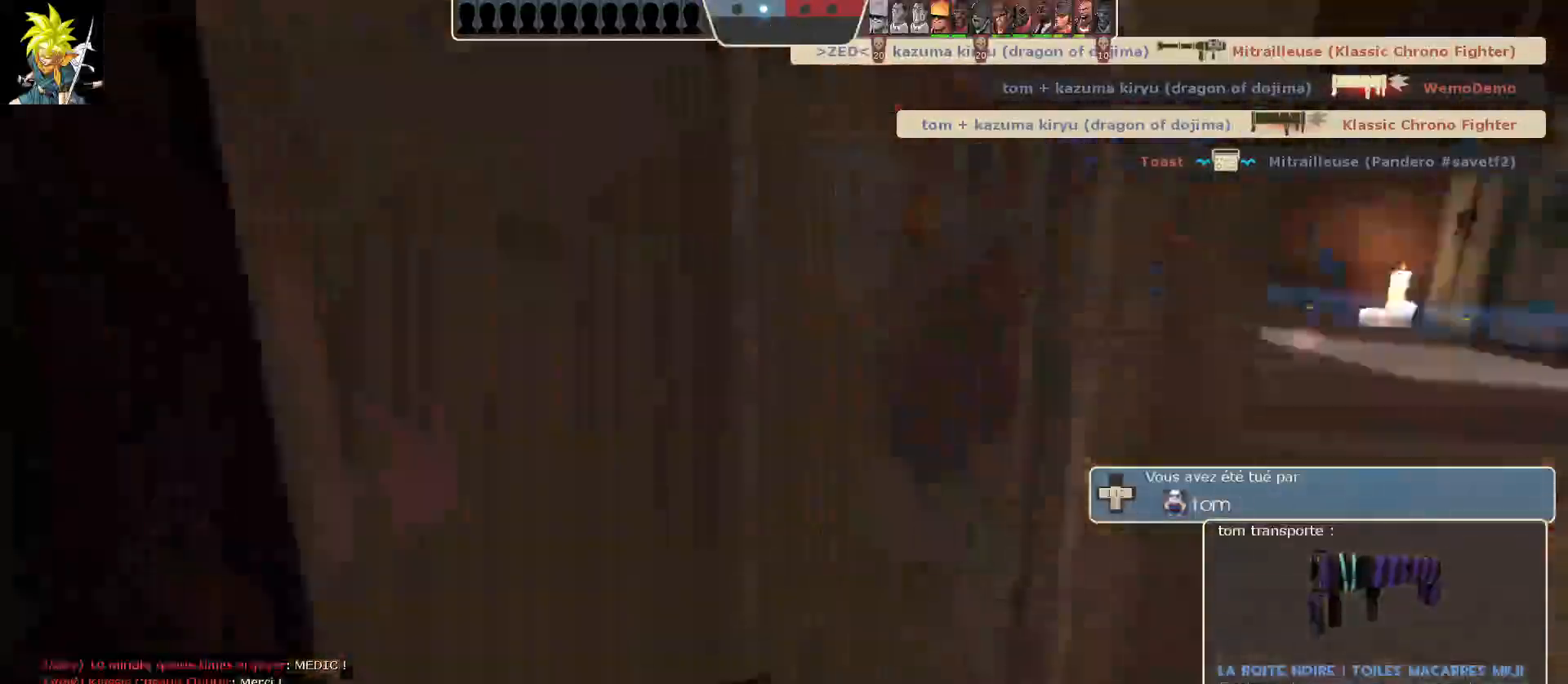
{"keys": [], "mouse": [], "events": [[50, "mouse_left", "down"], [267, "mouse_left", "up"]]}
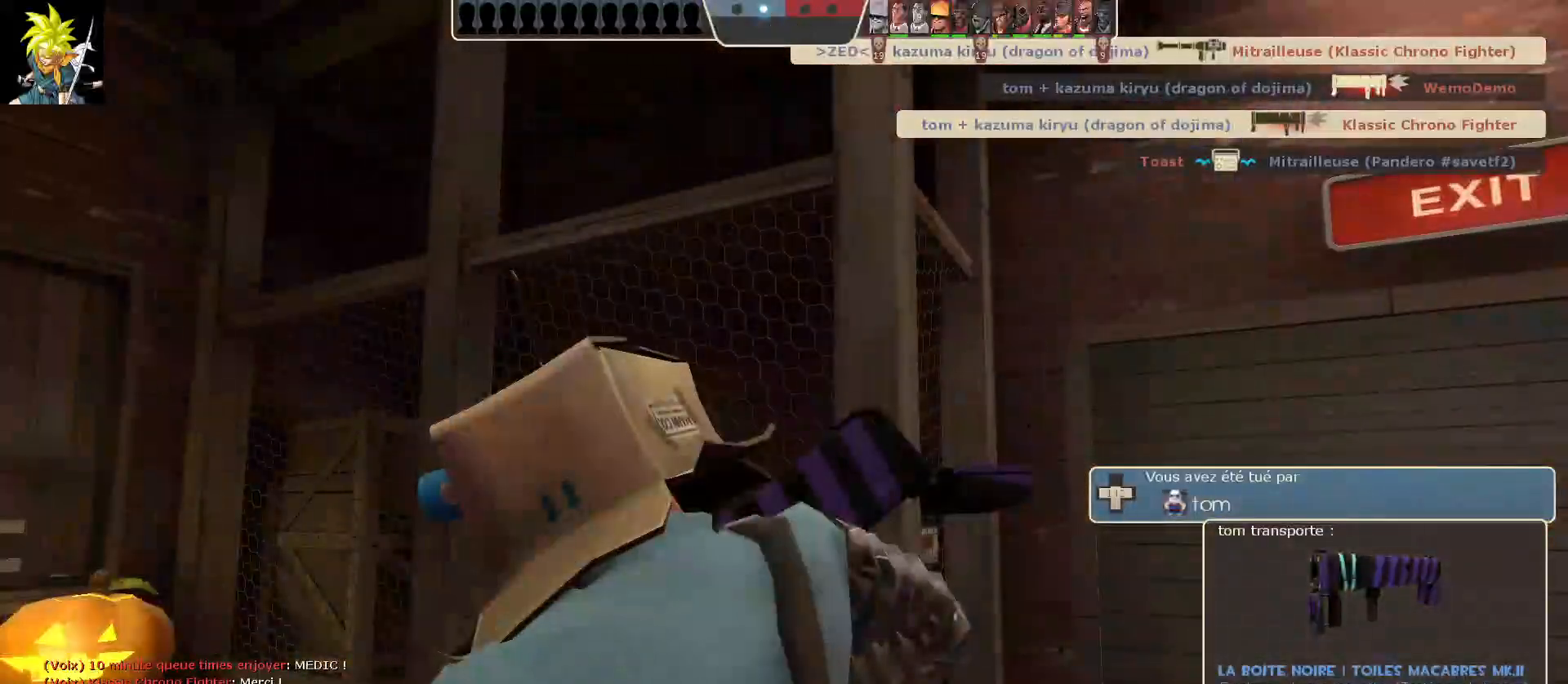
{"keys": [], "mouse": [], "events": [[33, "mouse_left", "down"], [250, "mouse_left", "up"]]}
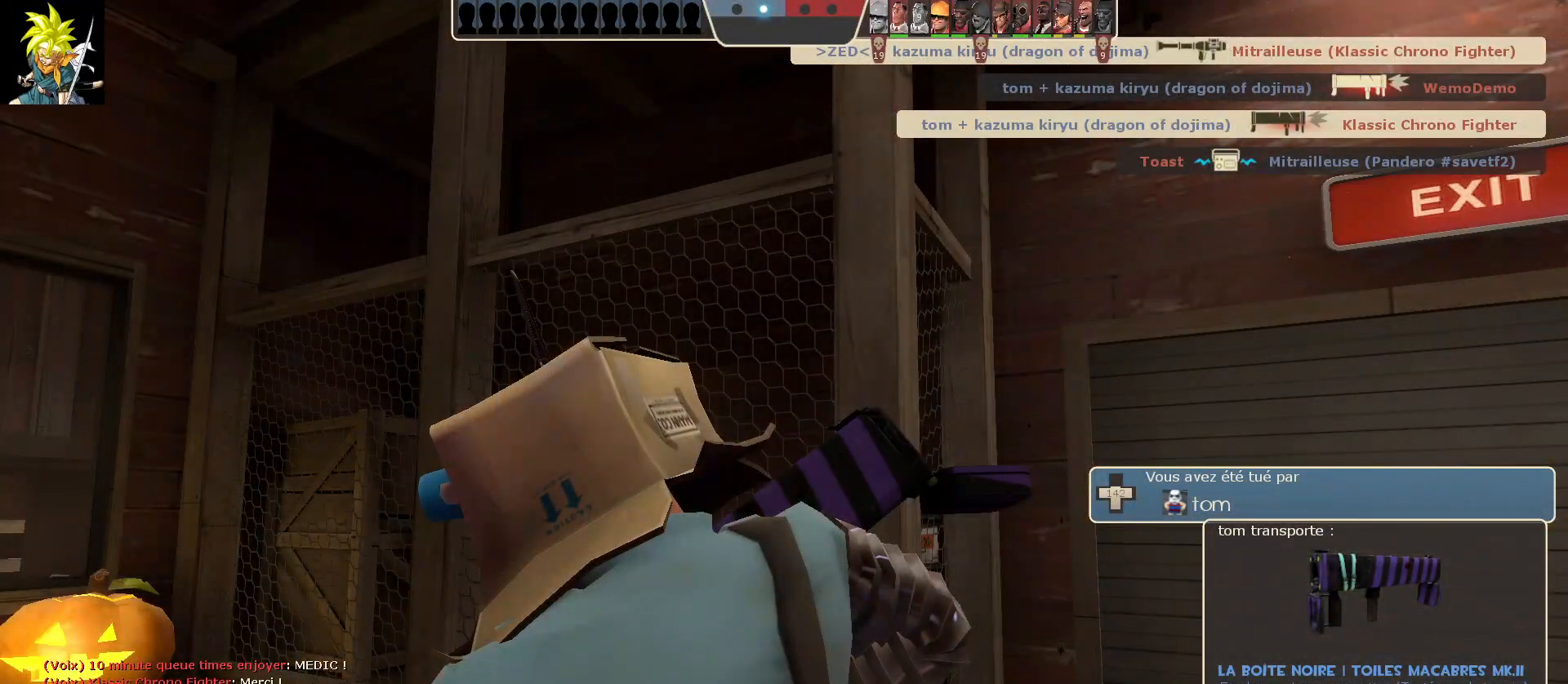
{"keys": [], "mouse": [], "events": [[17, "mouse_left", "down"], [250, "mouse_left", "up"]]}
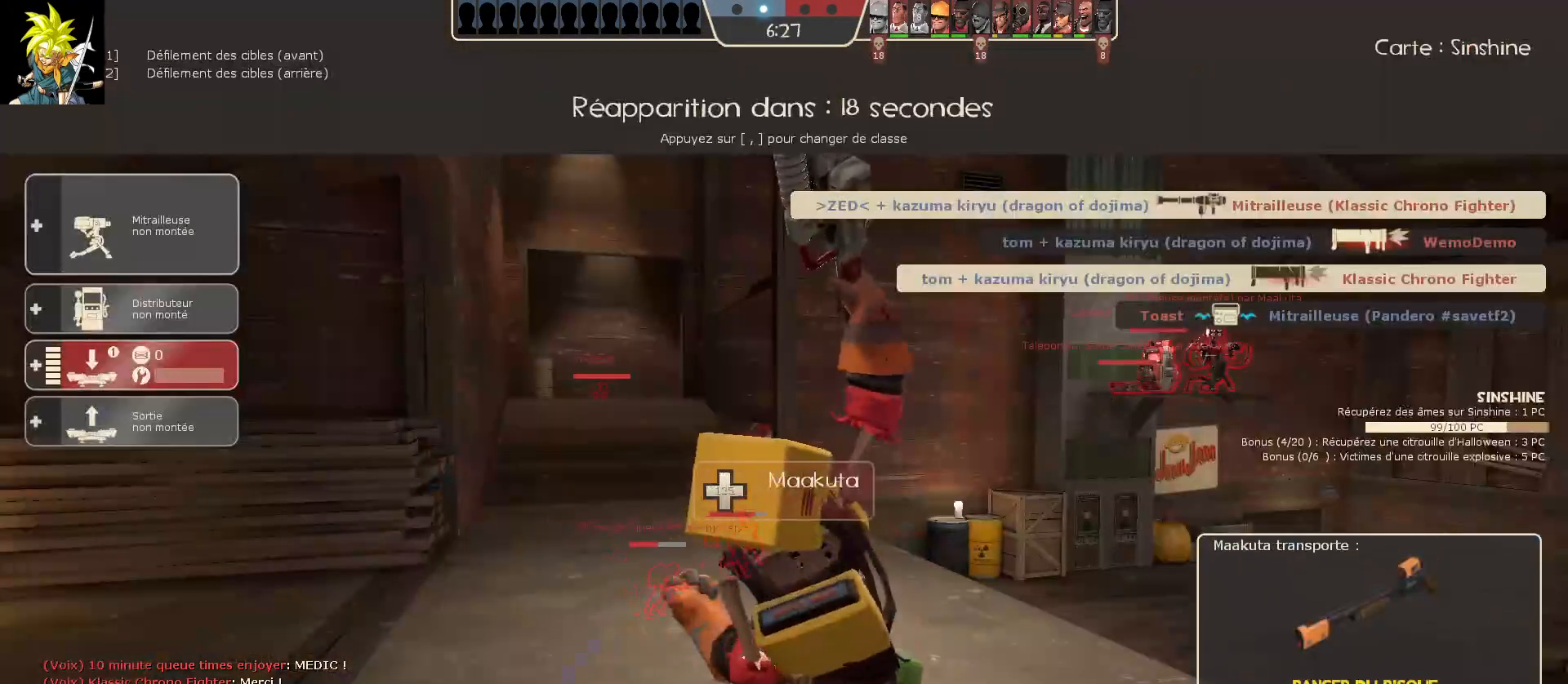
{"keys": [], "mouse": [], "events": [[133, "mouse_left", "down"], [350, "mouse_left", "up"]]}
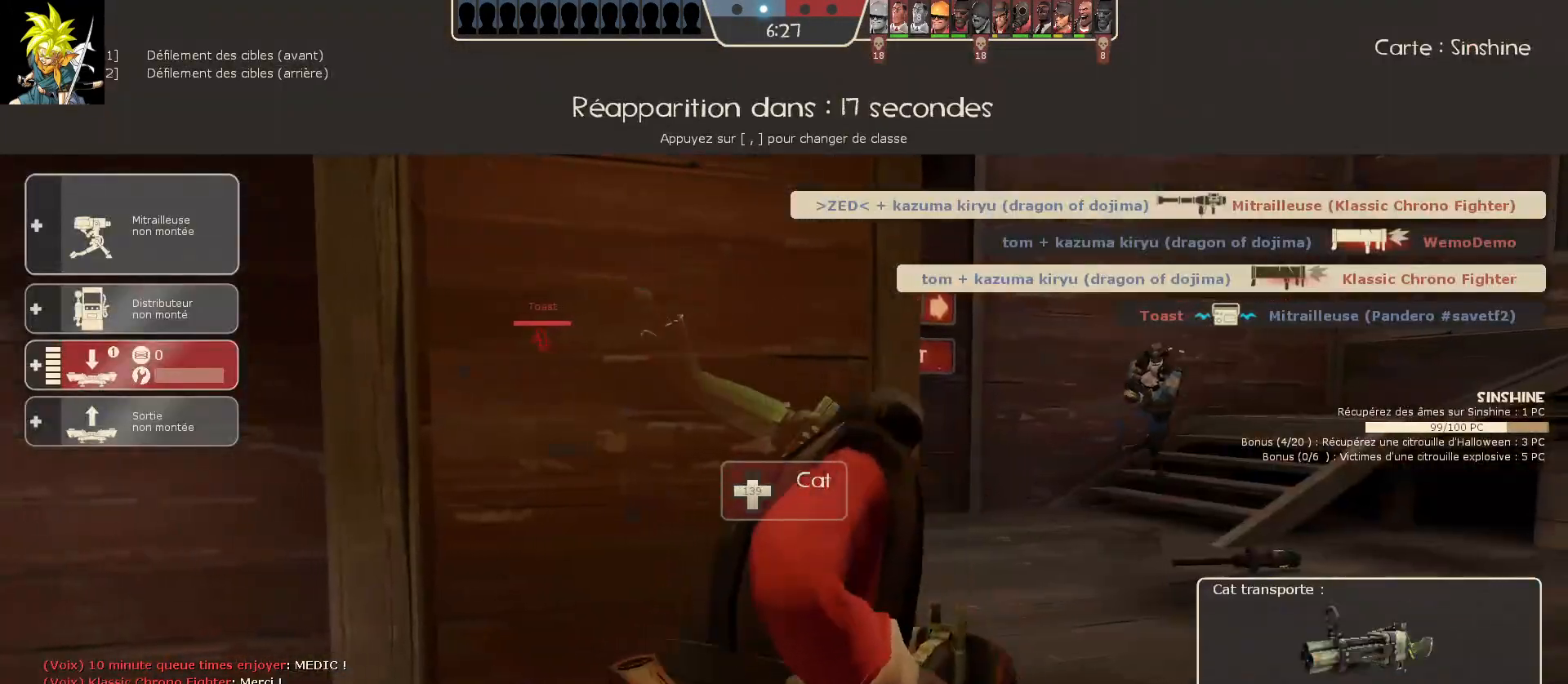
{"keys": [], "mouse": [], "events": [[117, "mouse_left", "down"], [350, "mouse_left", "up"]]}